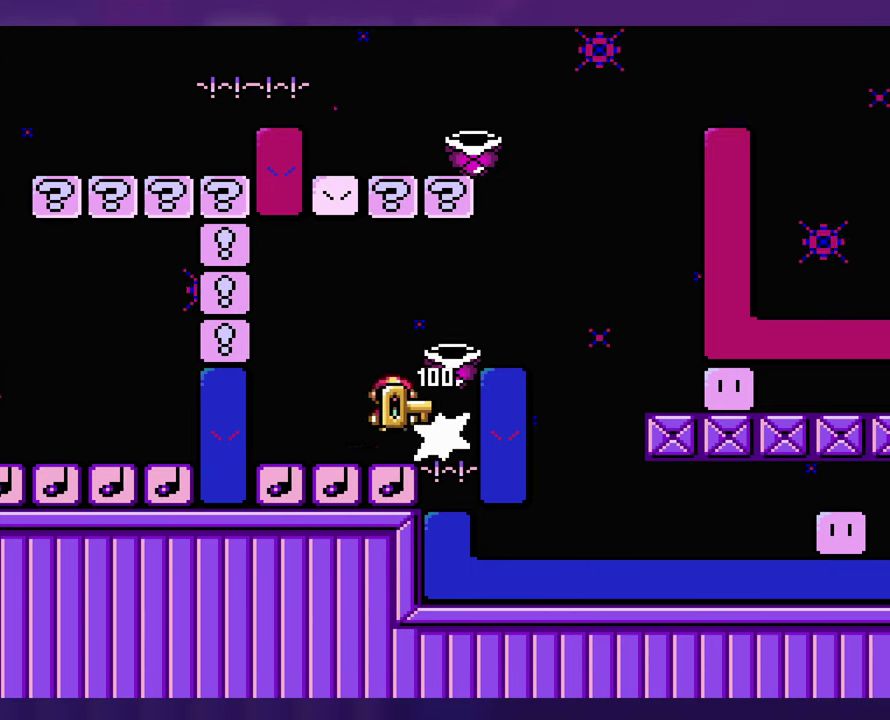
Gameplay with a controller (Nintendo layout); each line is a JSON object with the inputs held at the frame after it. "events" lists button and stick changes between this image and that frame as [ms after this image, input, new state], when the widget could be followed in between. Not read: B DPAD_LEFT DPAD_RIGHT L3 R3 SELECT Y.
{"buttons": [], "events": [[184, "DPAD_UP", "down"], [500, "DPAD_UP", "up"]]}
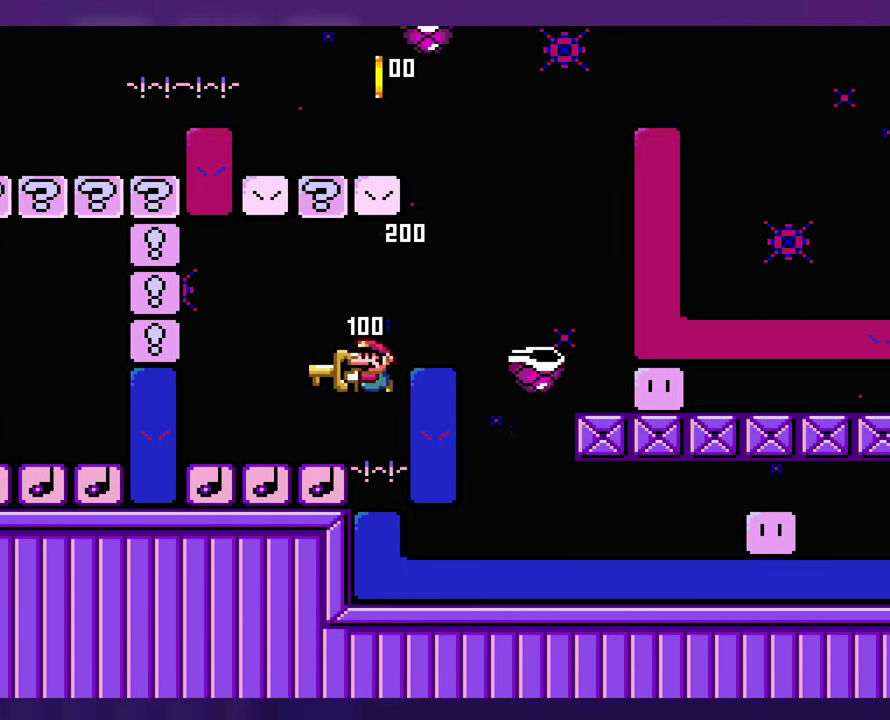
{"buttons": [], "events": []}
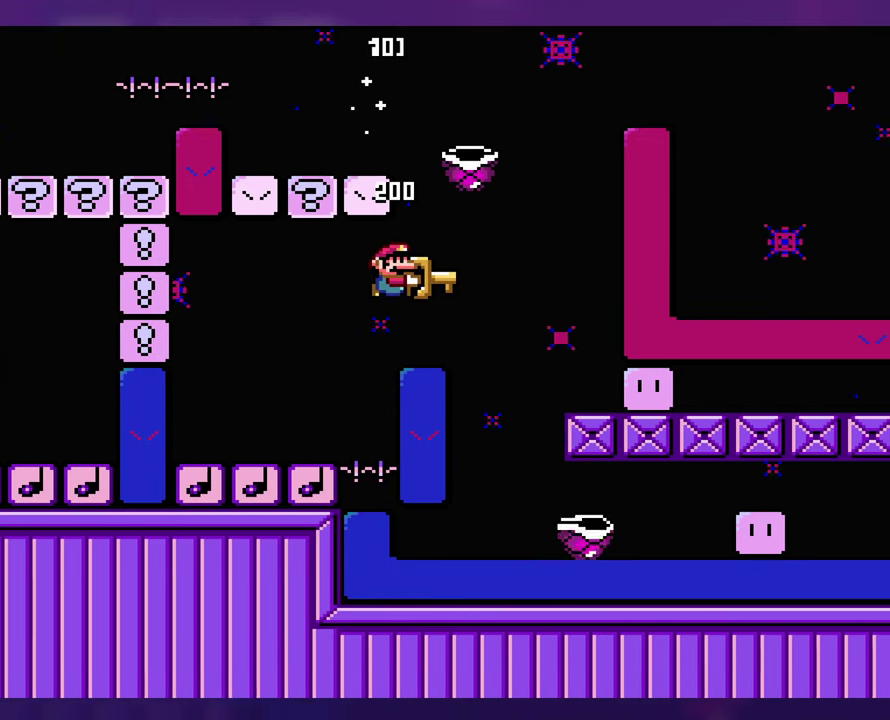
{"buttons": [], "events": []}
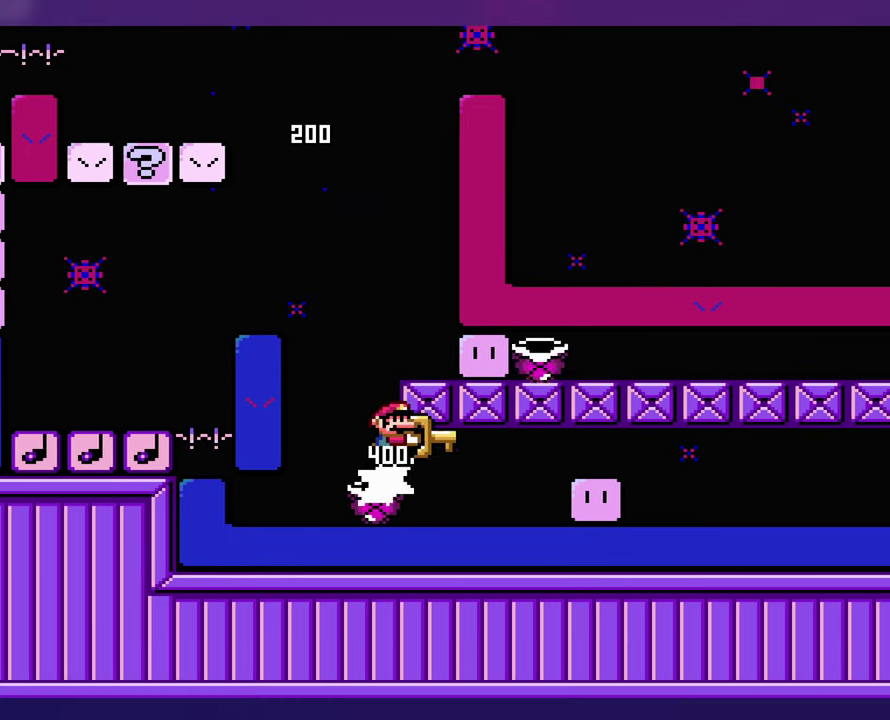
{"buttons": [], "events": []}
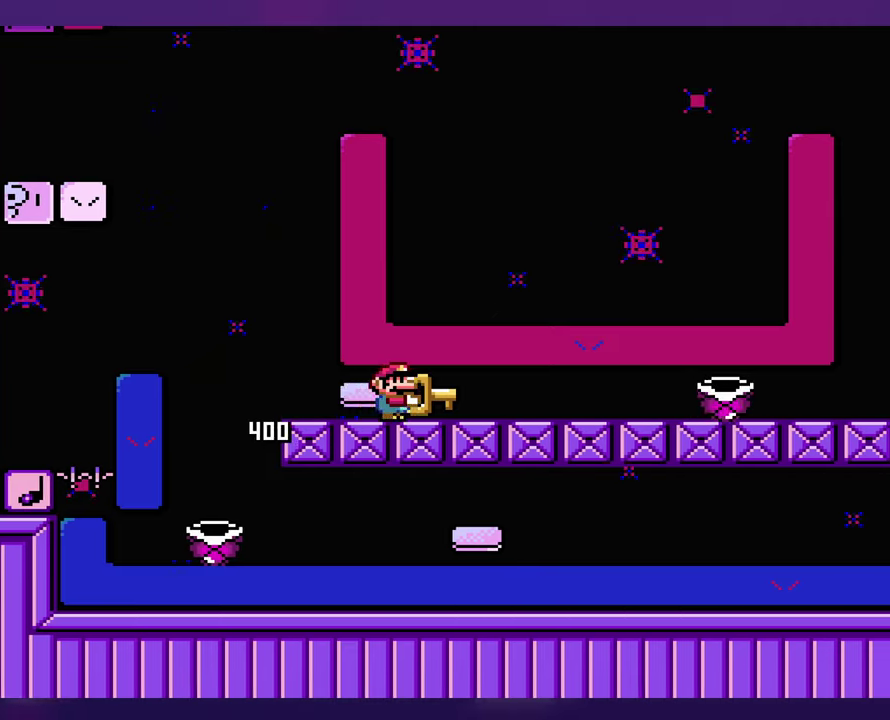
{"buttons": [], "events": []}
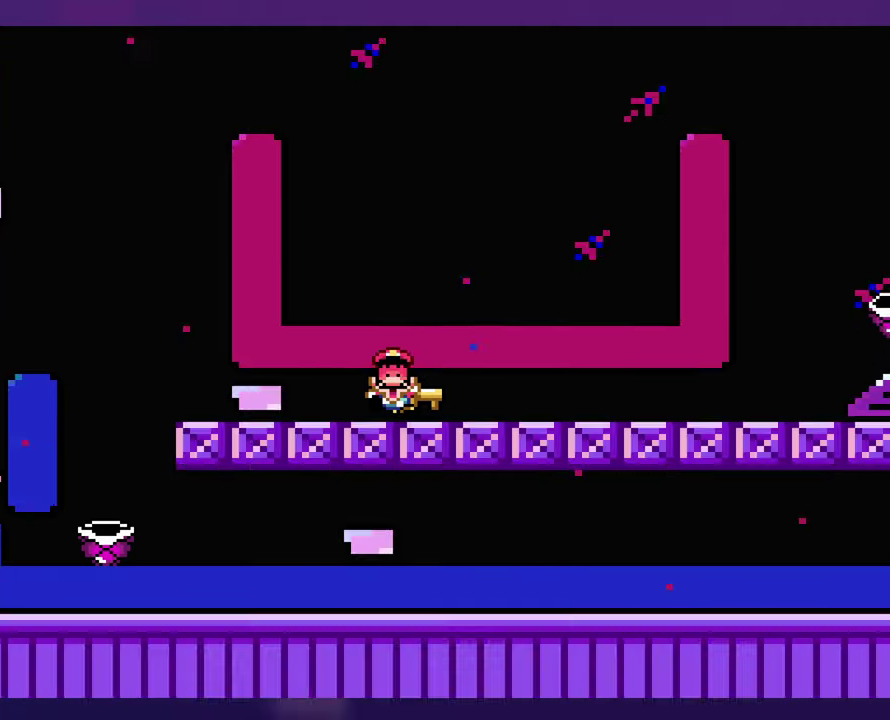
{"buttons": ["L1"], "events": [[366, "L1", "down"]]}
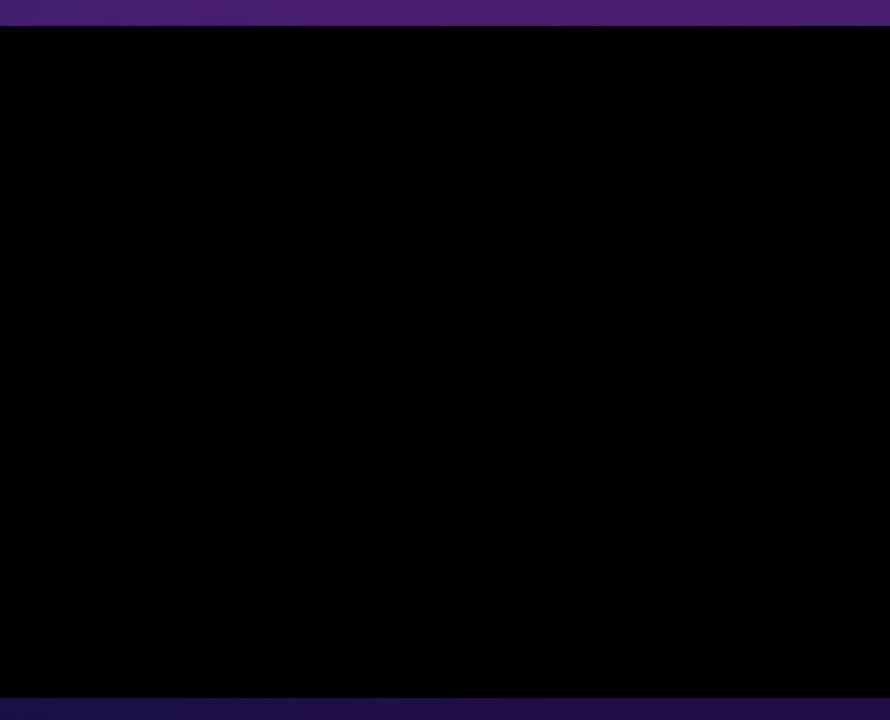
{"buttons": [], "events": [[116, "L1", "up"]]}